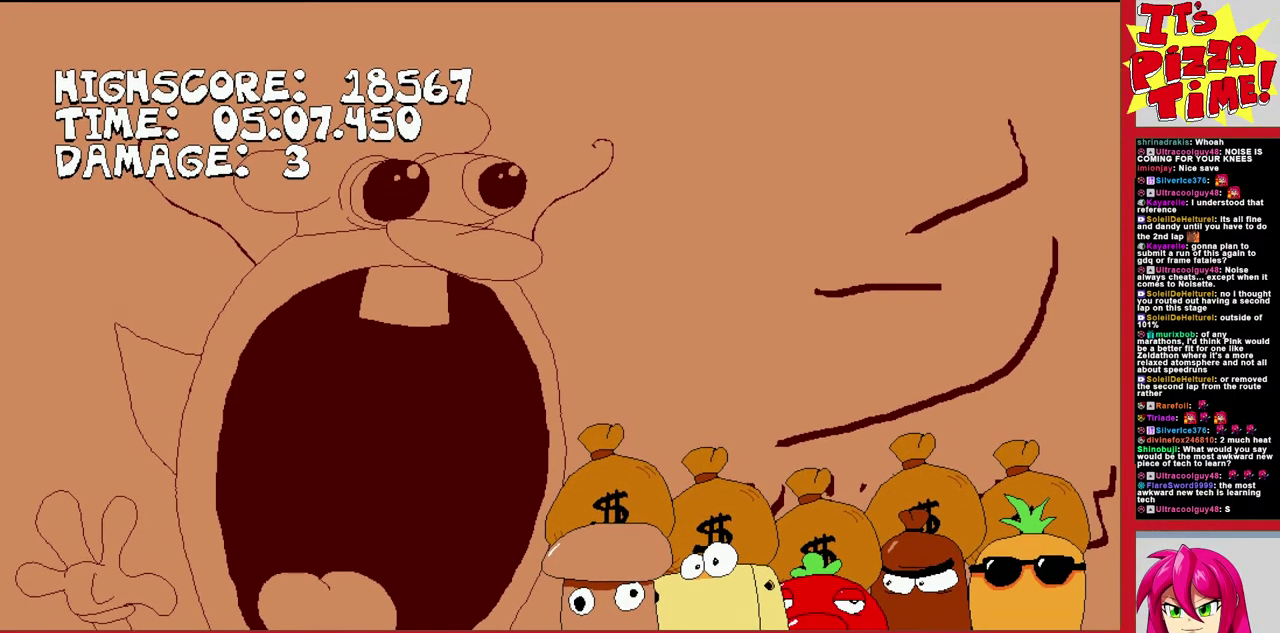
Gameplay with a controller (Nintendo layout); each line is a JSON object with the inputs held at the frame after it. "events" lists button and stick changes between this image and that frame as [ms after this image, input, new state], when the widget could be followed in between. Not read: L3 R2 R3.
{"buttons": ["DPAD_RIGHT"], "events": [[267, "DPAD_RIGHT", "down"]]}
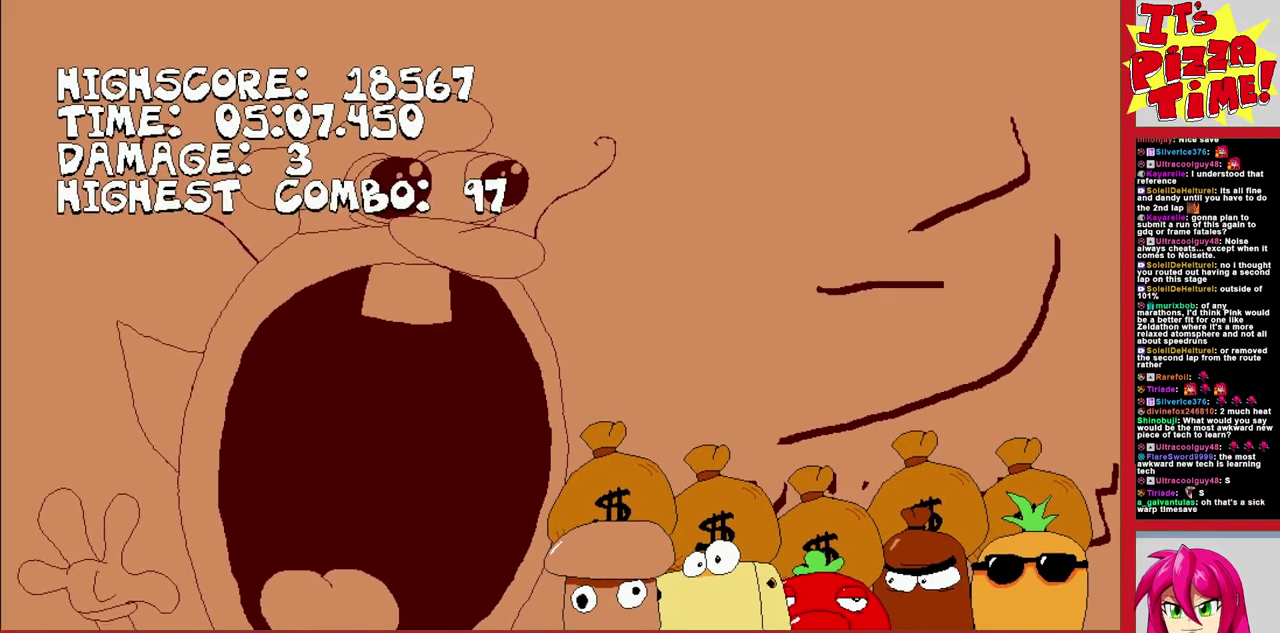
{"buttons": [], "events": [[167, "DPAD_RIGHT", "up"]]}
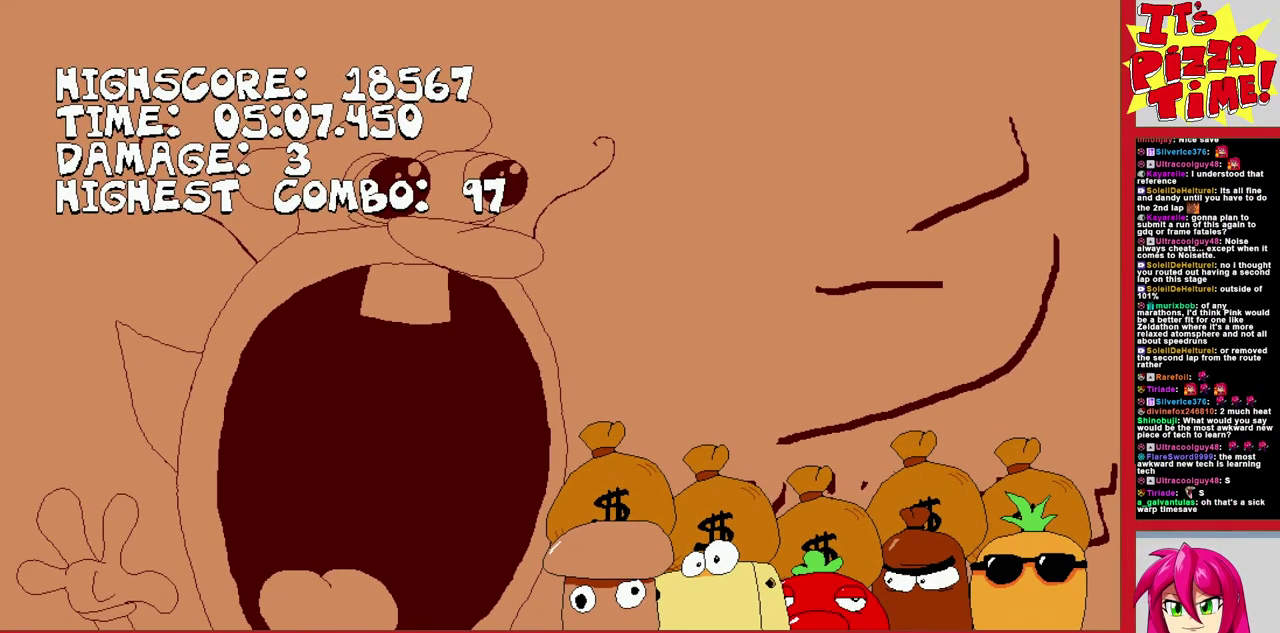
{"buttons": [], "events": []}
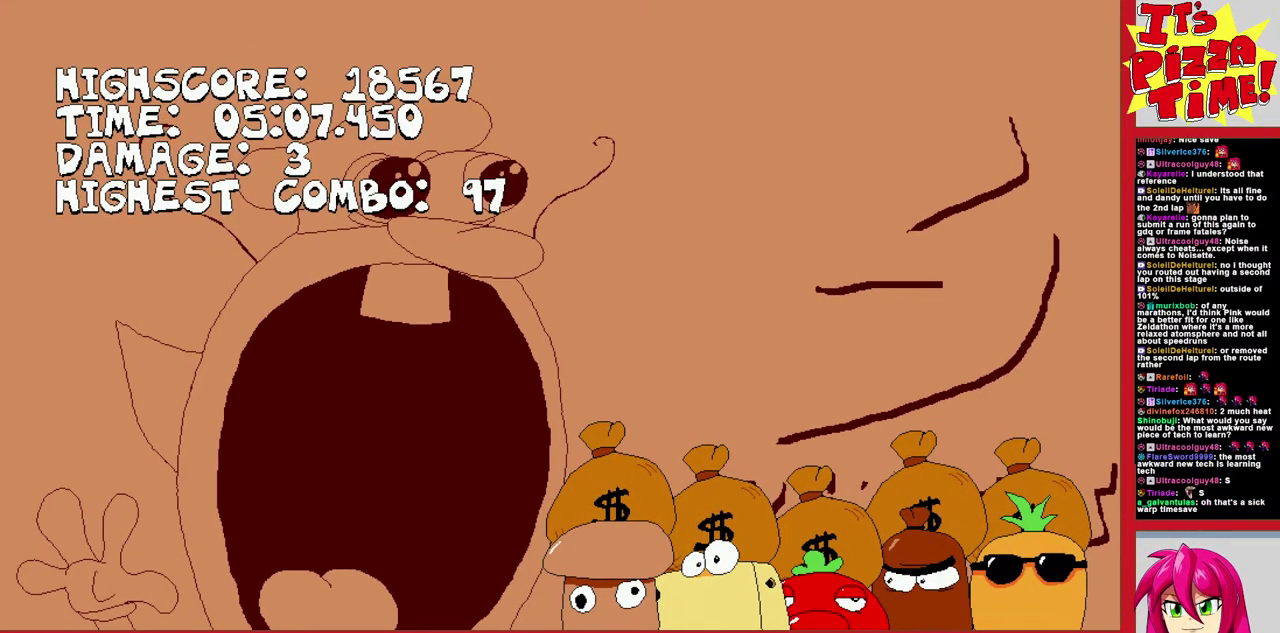
{"buttons": ["DPAD_RIGHT"], "events": [[450, "DPAD_RIGHT", "down"]]}
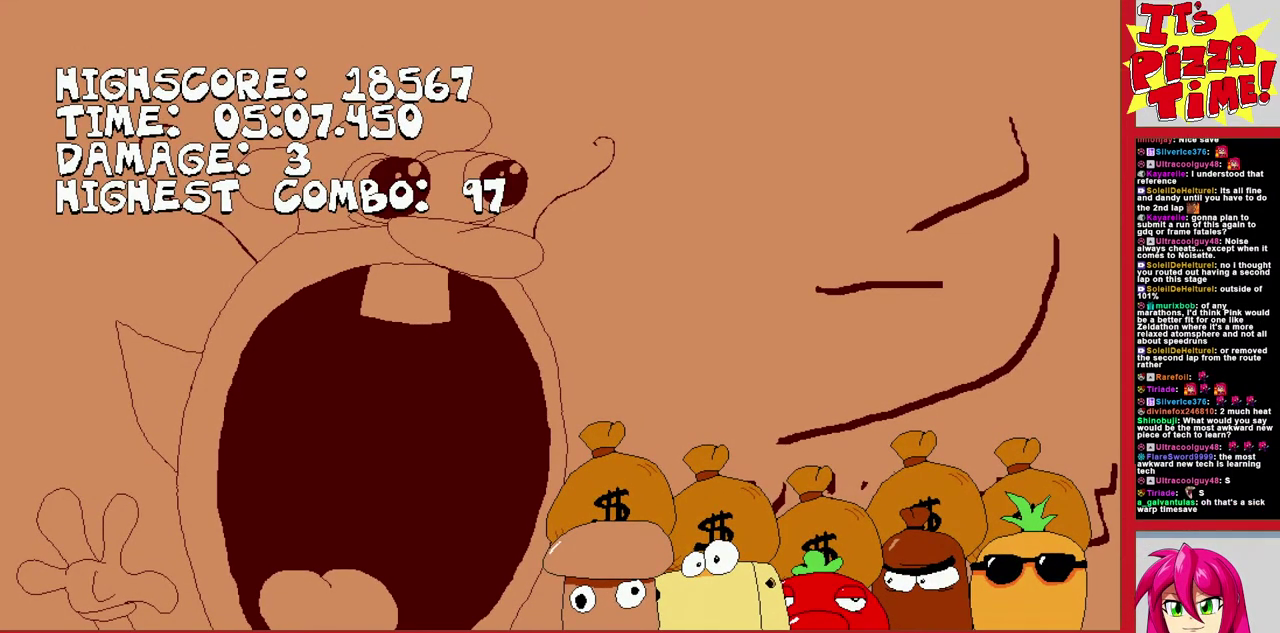
{"buttons": [], "events": [[167, "DPAD_RIGHT", "up"]]}
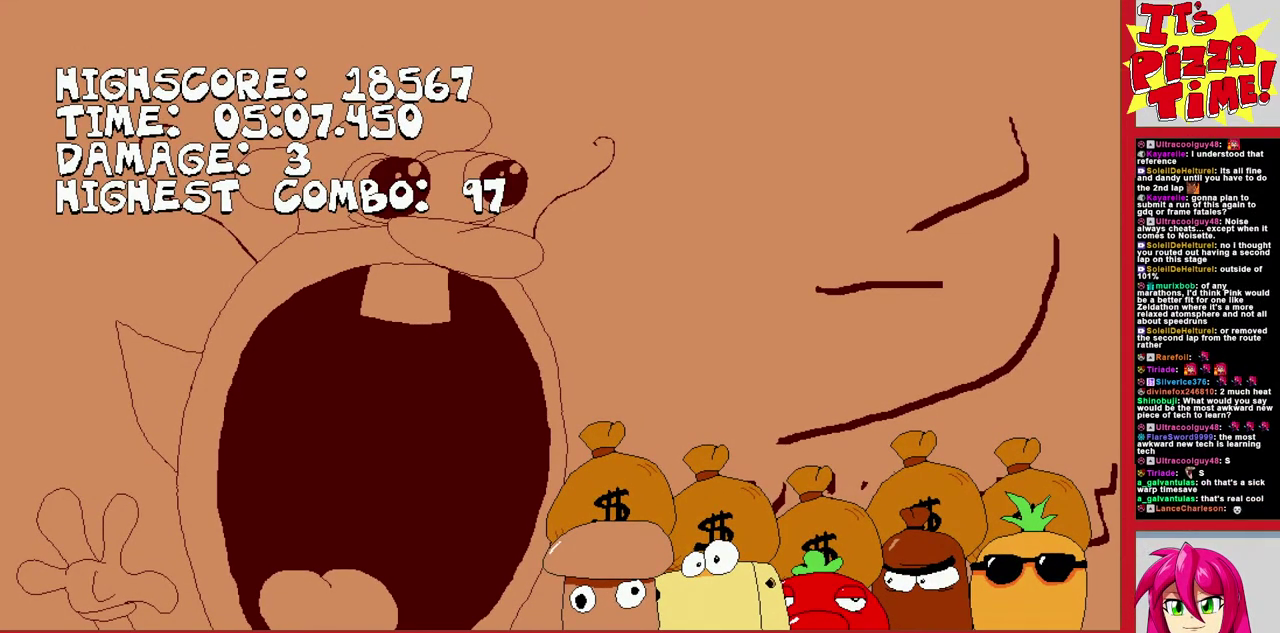
{"buttons": [], "events": []}
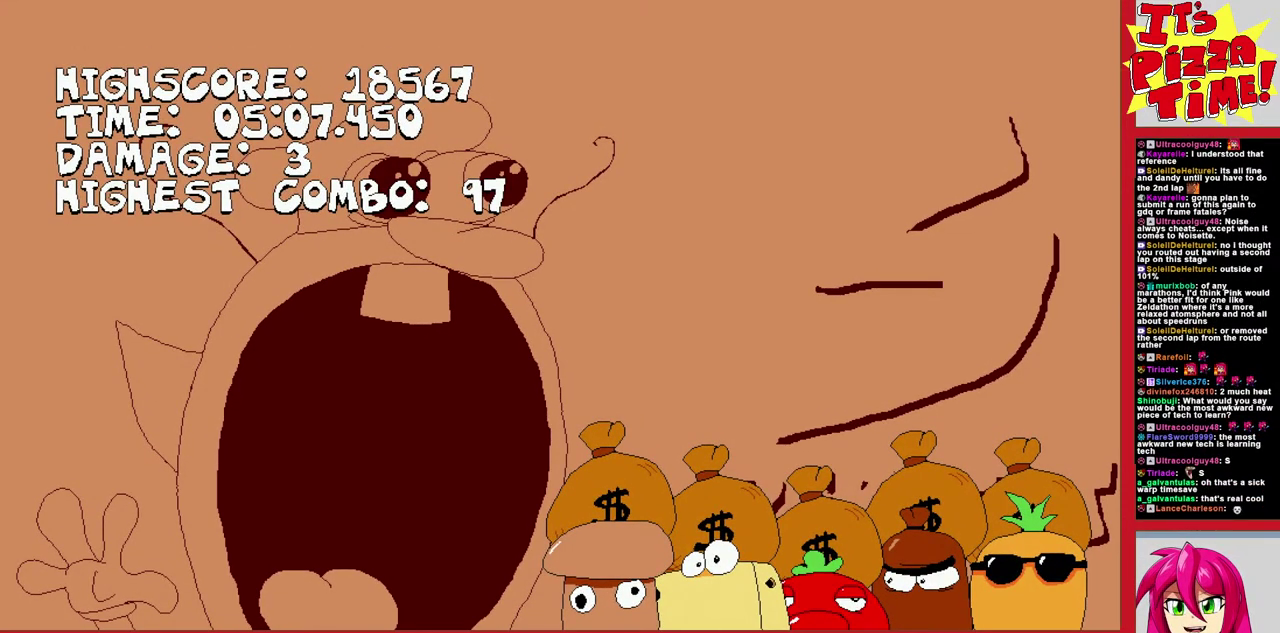
{"buttons": [], "events": [[50, "DPAD_RIGHT", "down"], [183, "DPAD_RIGHT", "up"]]}
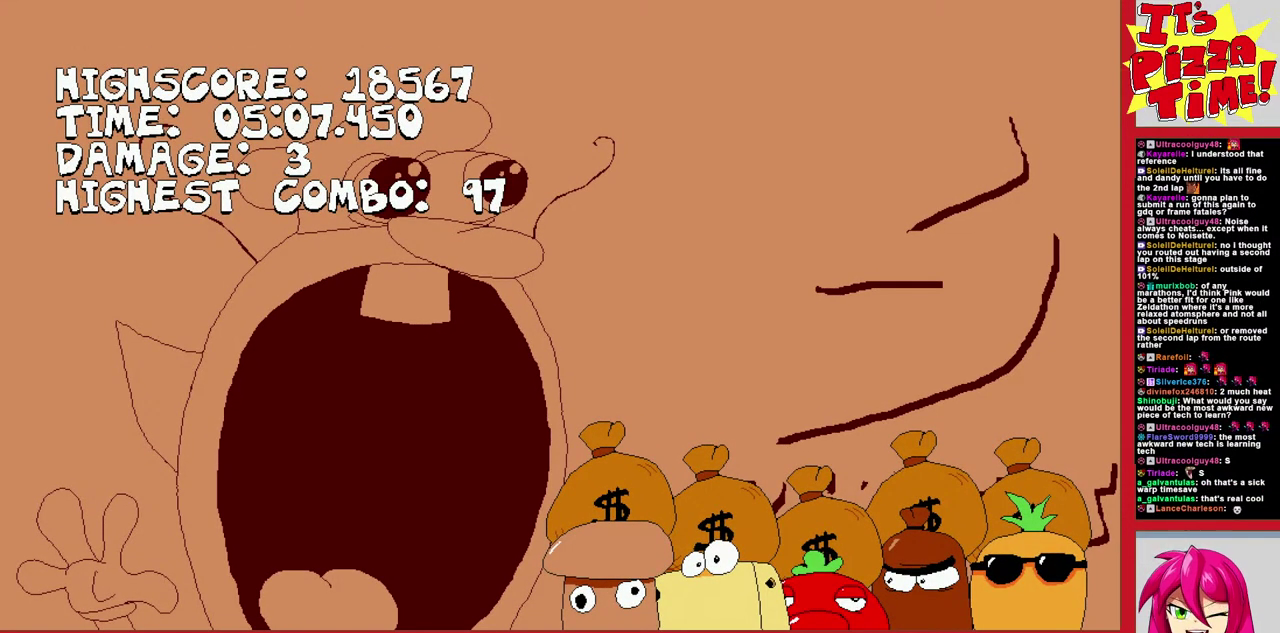
{"buttons": [], "events": []}
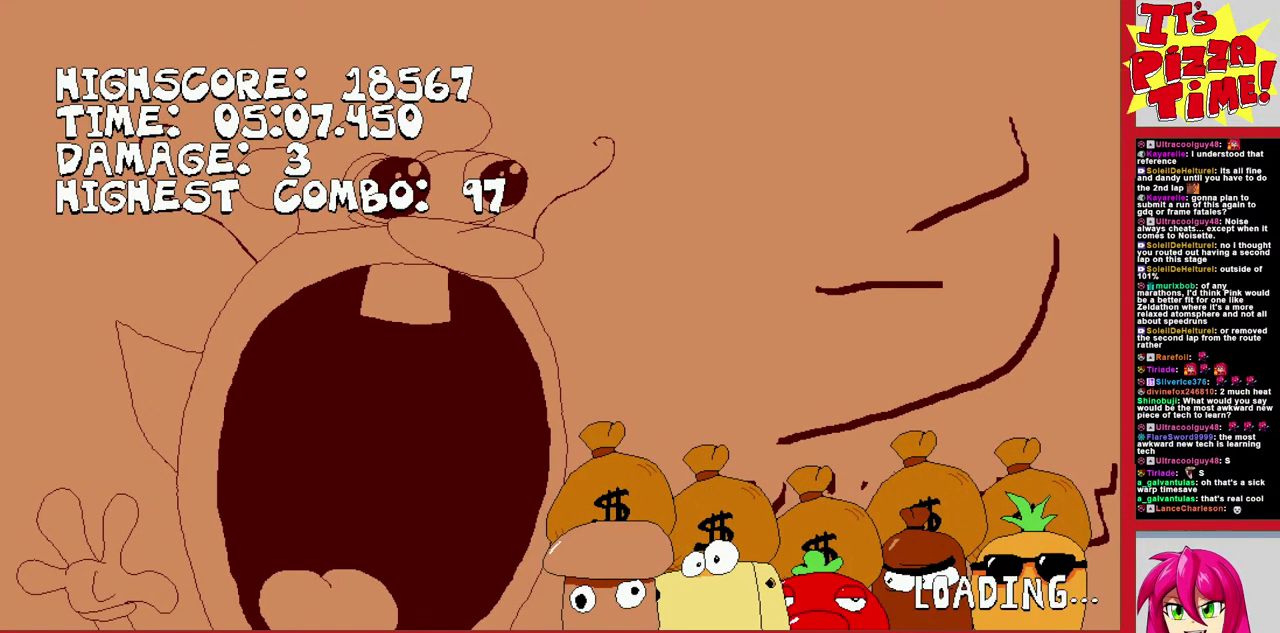
{"buttons": [], "events": []}
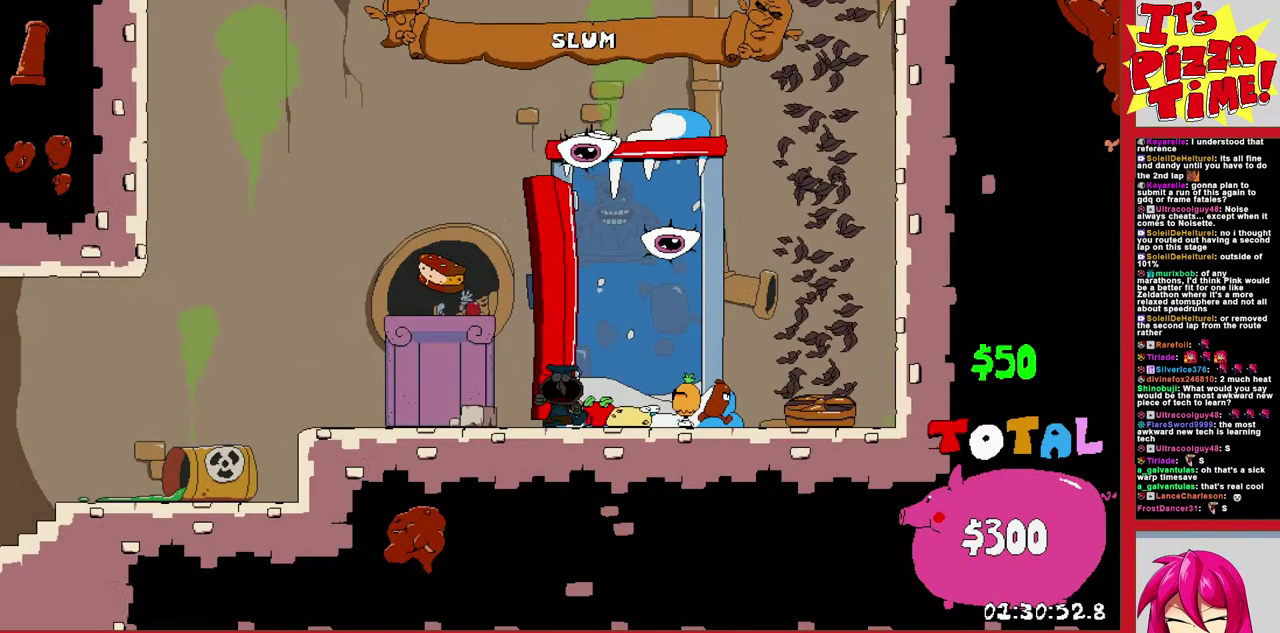
{"buttons": [], "events": [[183, "DPAD_RIGHT", "down"], [250, "DPAD_RIGHT", "up"], [350, "DPAD_RIGHT", "down"], [417, "DPAD_RIGHT", "up"]]}
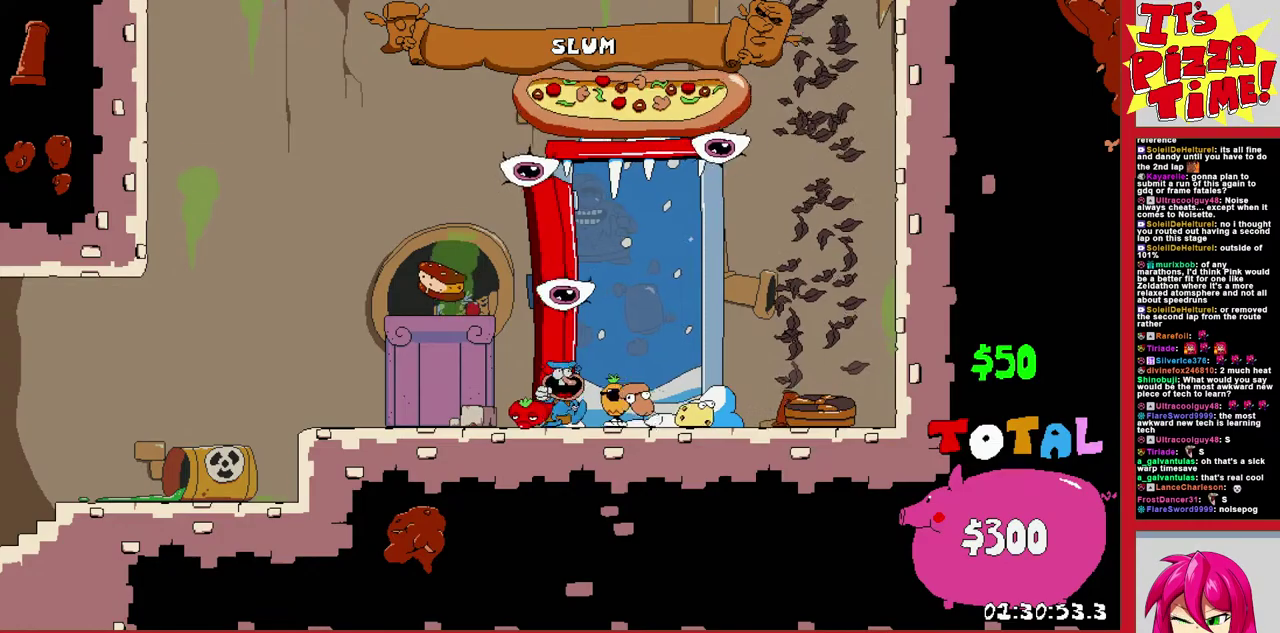
{"buttons": [], "events": [[33, "DPAD_RIGHT", "down"], [83, "DPAD_RIGHT", "up"]]}
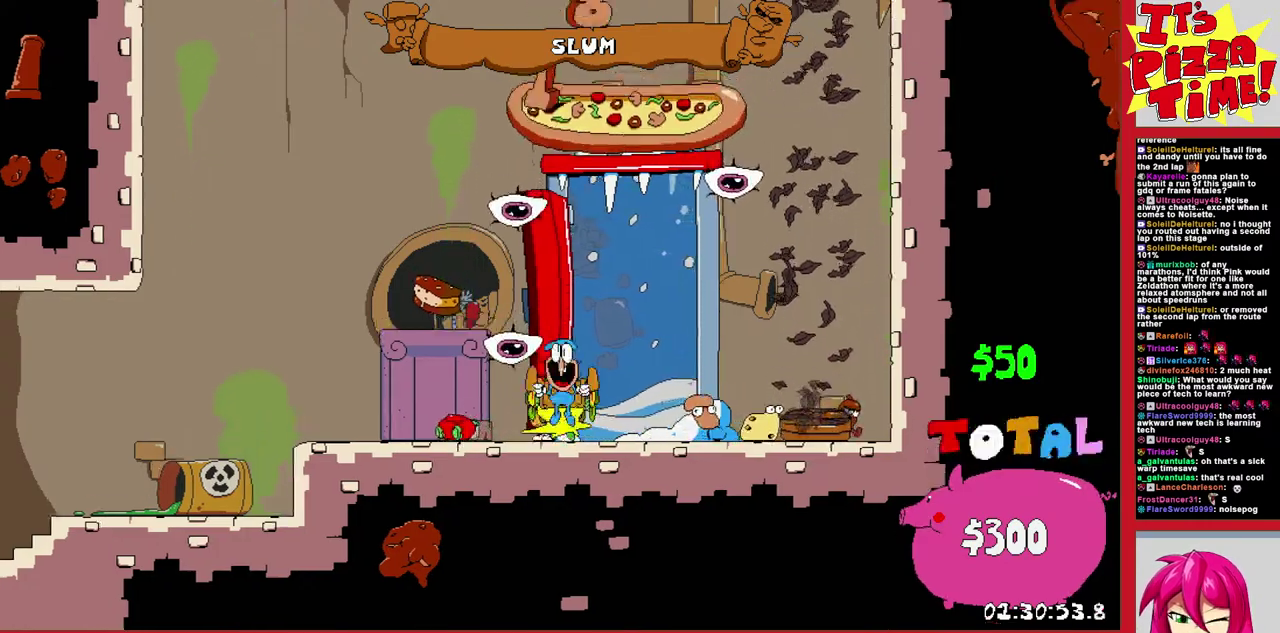
{"buttons": ["DPAD_RIGHT"], "events": [[33, "DPAD_RIGHT", "down"]]}
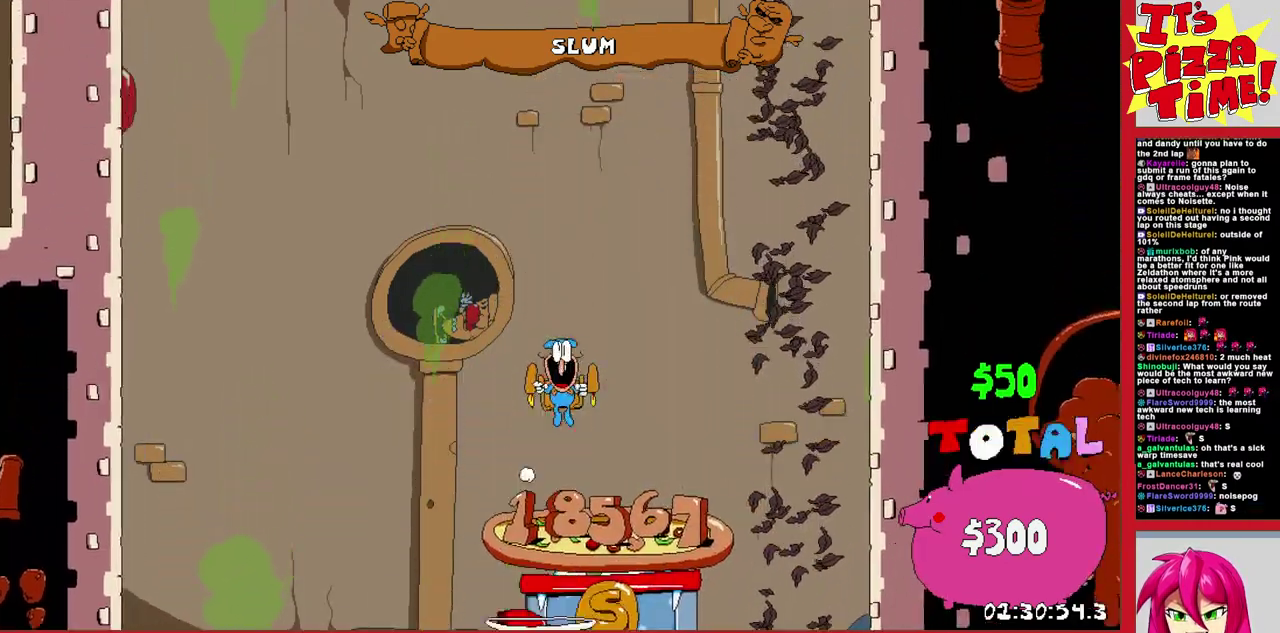
{"buttons": ["R1", "DPAD_RIGHT"], "events": [[300, "Y", "down"], [317, "R1", "down"], [367, "Y", "up"]]}
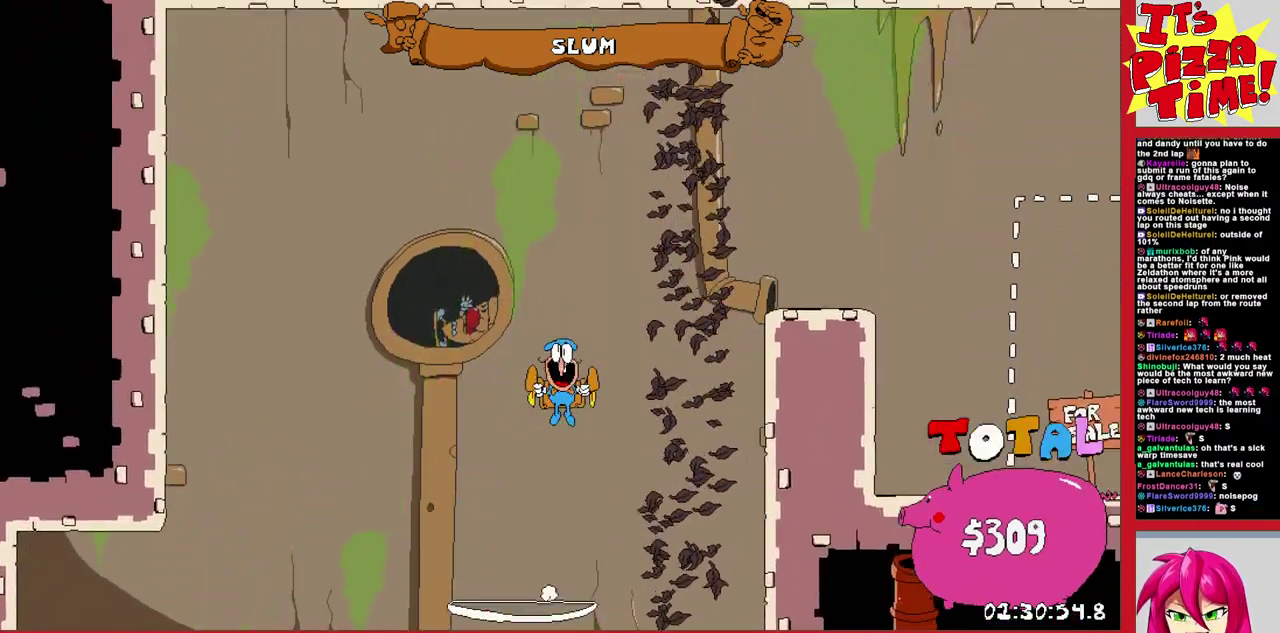
{"buttons": ["DPAD_LEFT"], "events": [[333, "Y", "down"], [400, "DPAD_RIGHT", "up"], [400, "R1", "up"], [467, "Y", "up"], [500, "DPAD_LEFT", "down"]]}
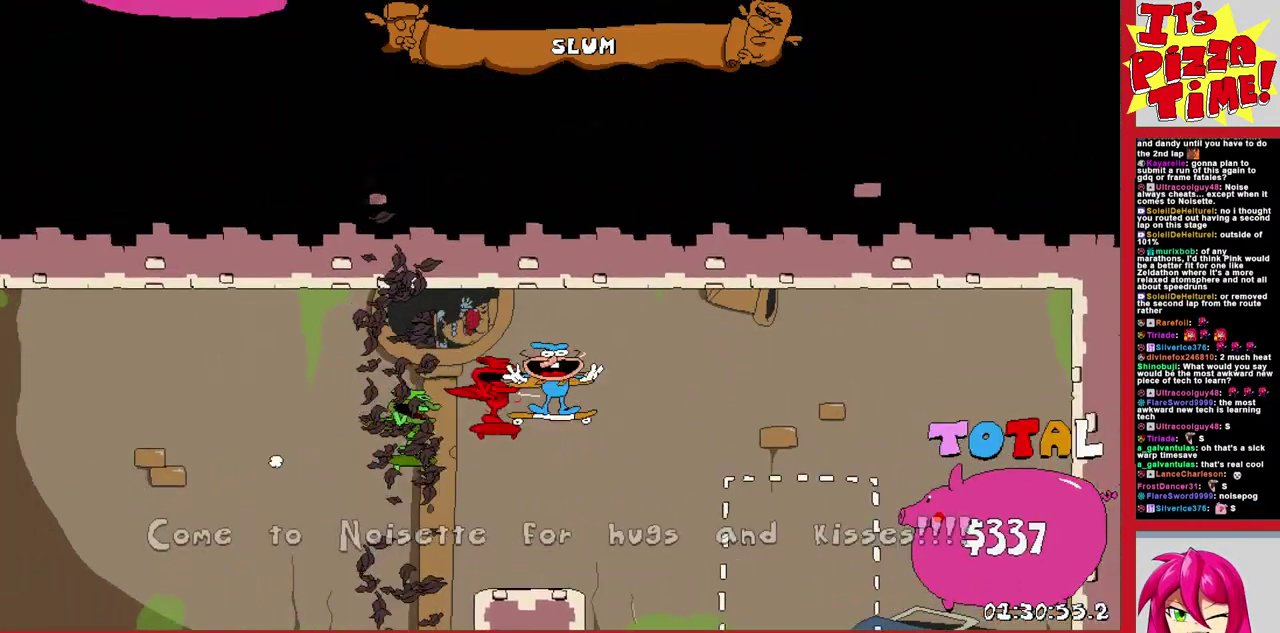
{"buttons": ["DPAD_UP"], "events": [[100, "DPAD_LEFT", "up"], [167, "DPAD_RIGHT", "down"], [483, "DPAD_UP", "down"], [500, "DPAD_RIGHT", "up"]]}
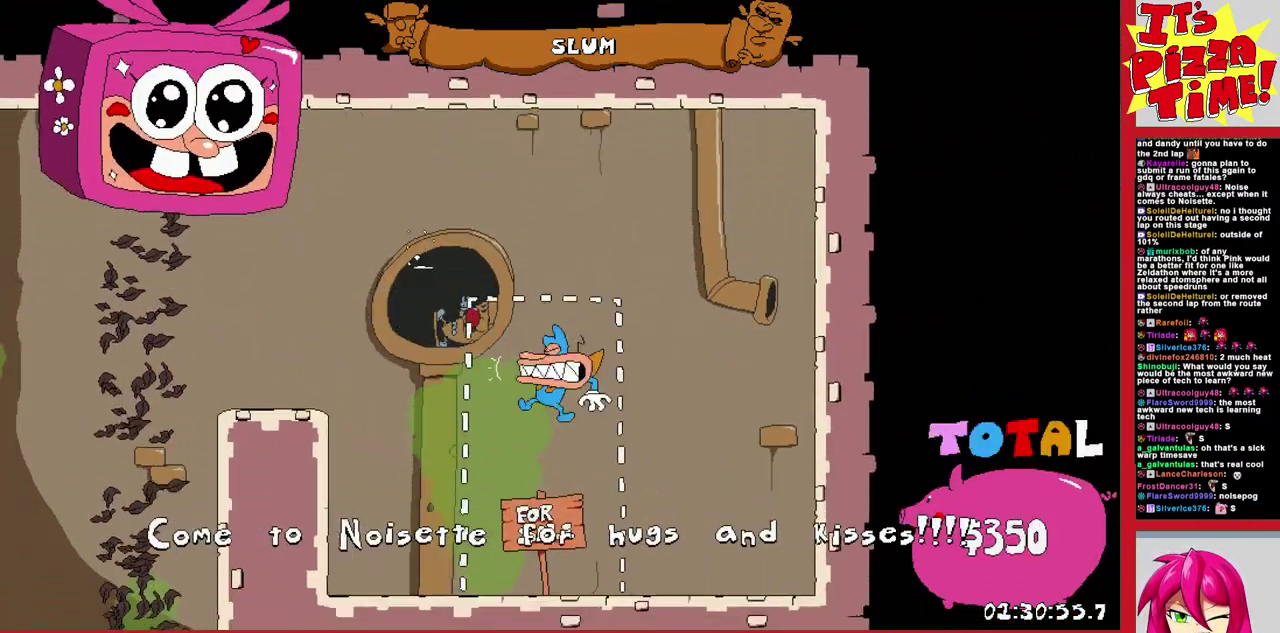
{"buttons": [], "events": [[17, "DPAD_UP", "up"]]}
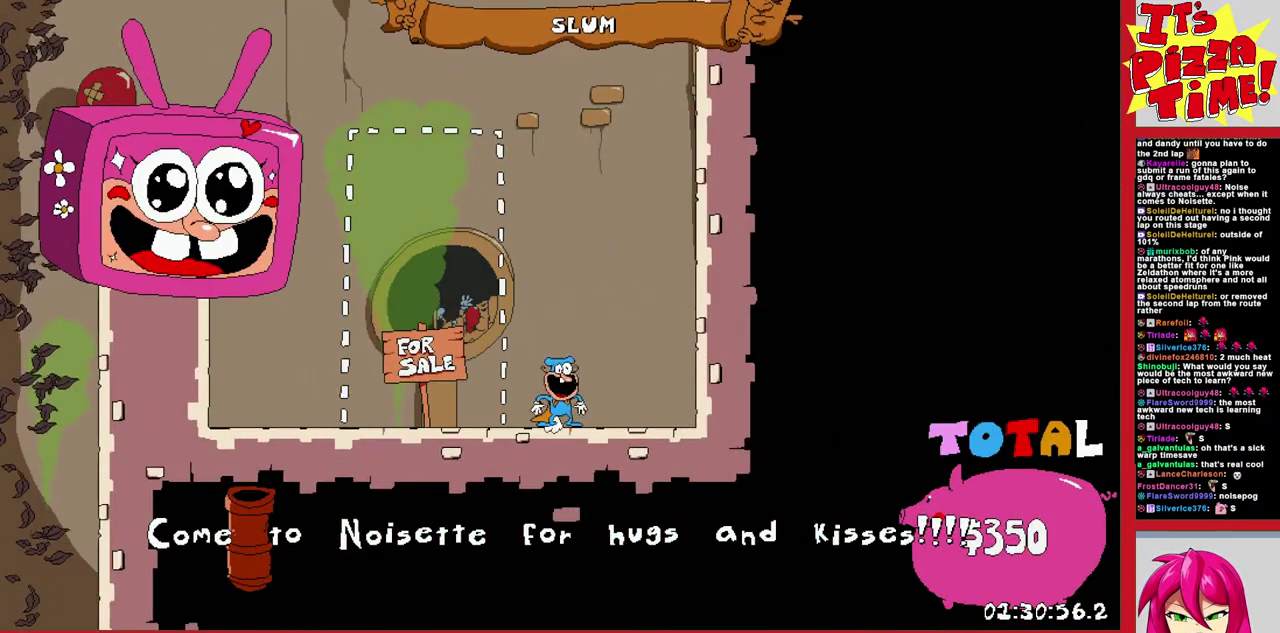
{"buttons": [], "events": []}
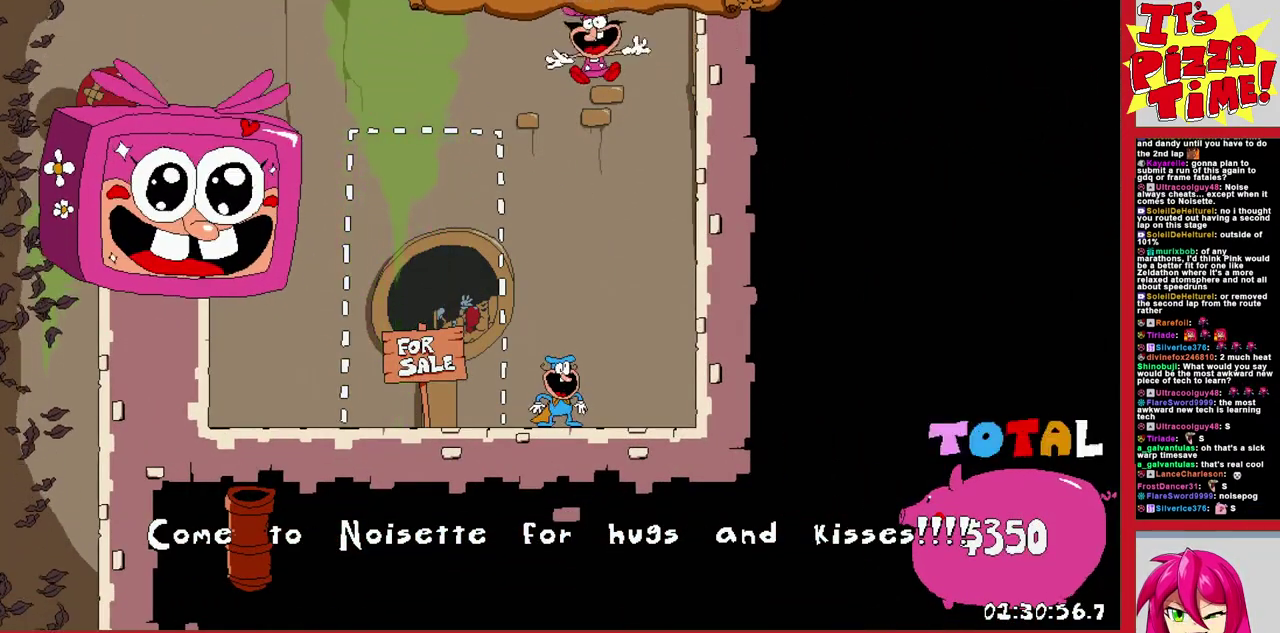
{"buttons": ["DPAD_UP"], "events": [[200, "DPAD_UP", "down"], [417, "DPAD_RIGHT", "down"], [467, "DPAD_RIGHT", "up"]]}
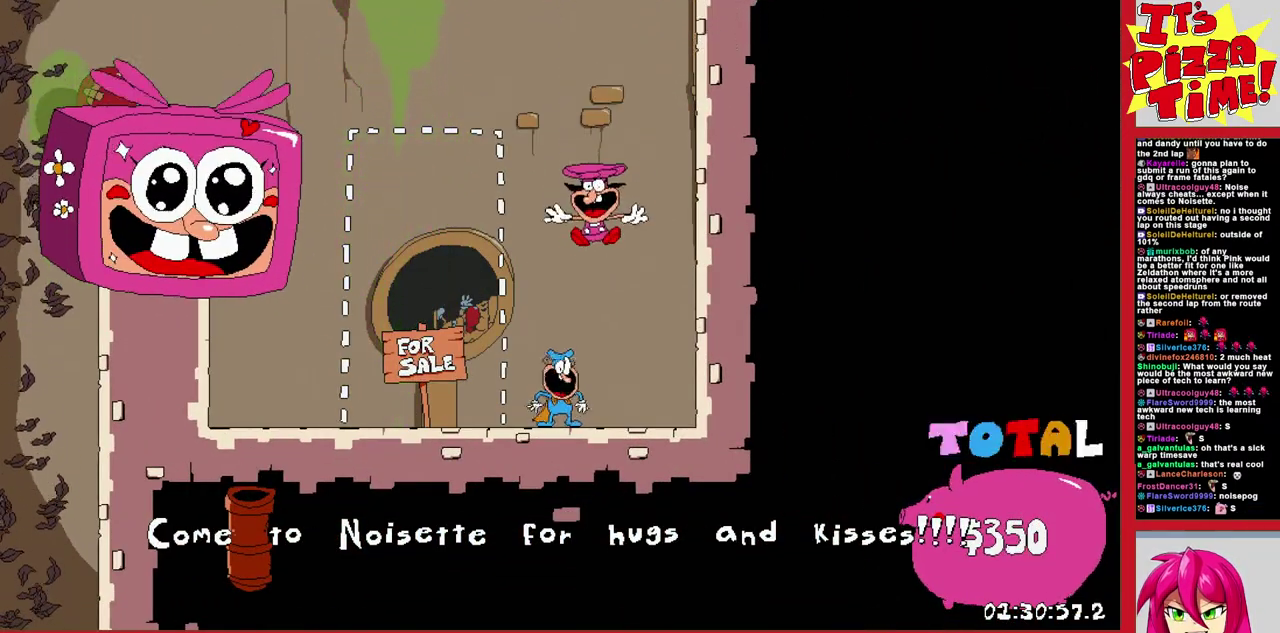
{"buttons": ["DPAD_UP"], "events": []}
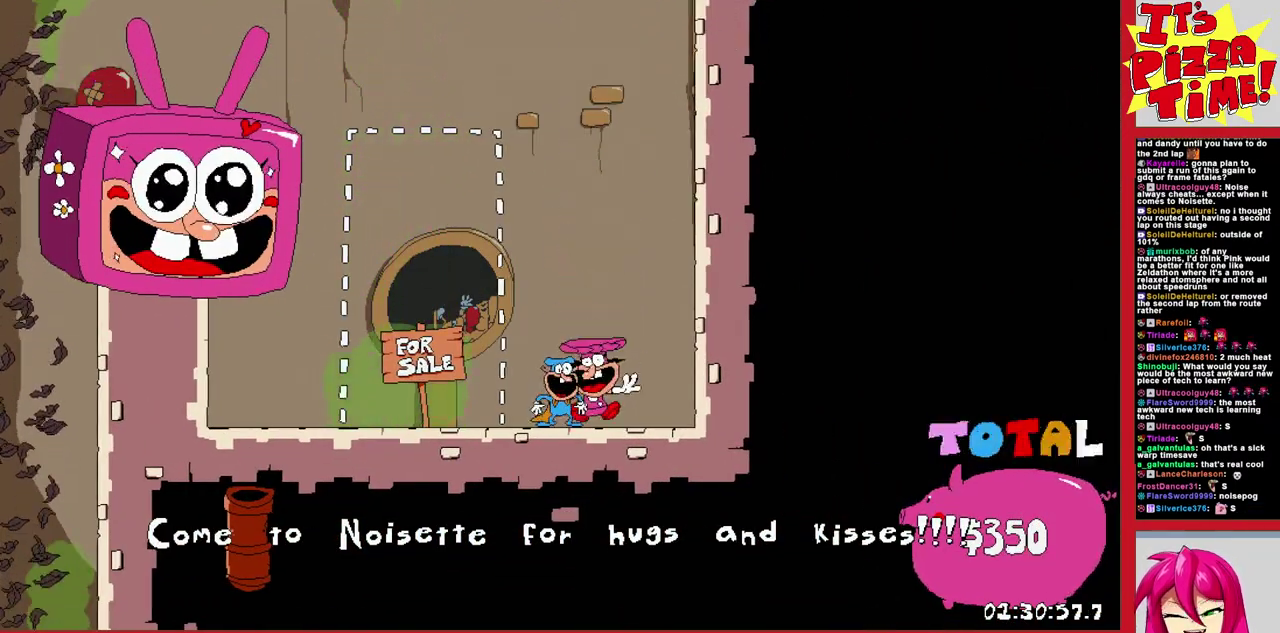
{"buttons": [], "events": [[83, "DPAD_UP", "up"]]}